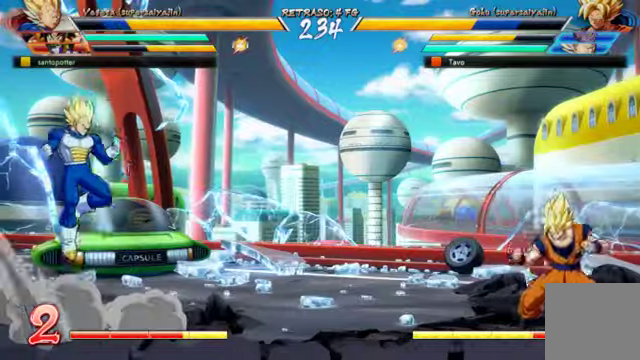
Gameplay with a controller (Xbox layout); each line is a JSON object with the inputs held at the frame after it. "events" lists button and stick changes between this image and that frame as [ms after this image, input, new state], when the widget could be followed in between. Not read: L3 R1.
{"buttons": ["DPAD_RIGHT"], "left_stick": "center", "right_stick": "center", "events": [[33, "DPAD_UP", "up"], [433, "DPAD_RIGHT", "down"]]}
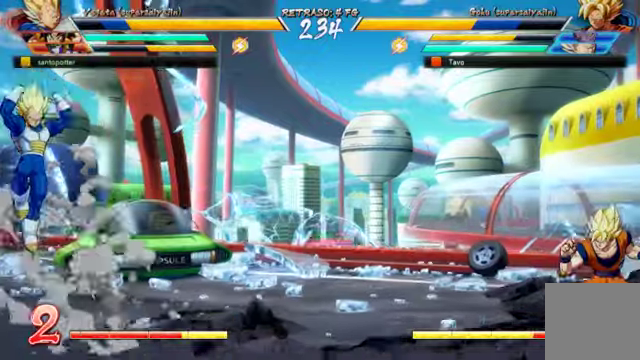
{"buttons": [], "left_stick": "center", "right_stick": "center", "events": [[33, "DPAD_RIGHT", "up"], [100, "DPAD_RIGHT", "down"], [100, "left_stick", "up"], [133, "L2", "down"], [233, "DPAD_RIGHT", "up"], [233, "L2", "up"], [233, "left_stick", "center"]]}
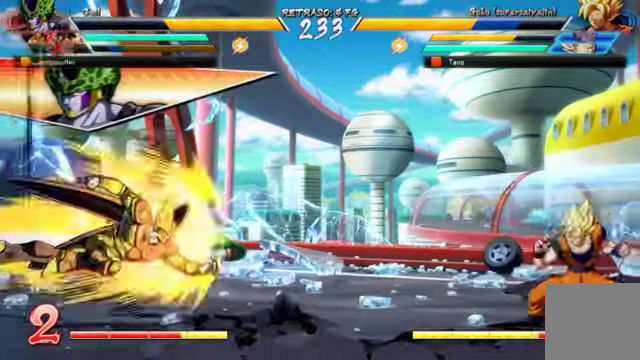
{"buttons": ["DPAD_DOWN", "DPAD_LEFT"], "left_stick": "center", "right_stick": "center", "events": [[400, "DPAD_LEFT", "down"], [433, "DPAD_DOWN", "down"], [467, "DPAD_DOWN", "up"], [500, "DPAD_DOWN", "down"]]}
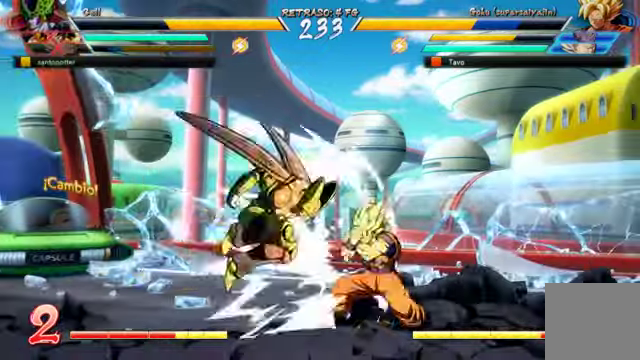
{"buttons": ["DPAD_DOWN", "DPAD_LEFT"], "left_stick": "center", "right_stick": "center", "events": []}
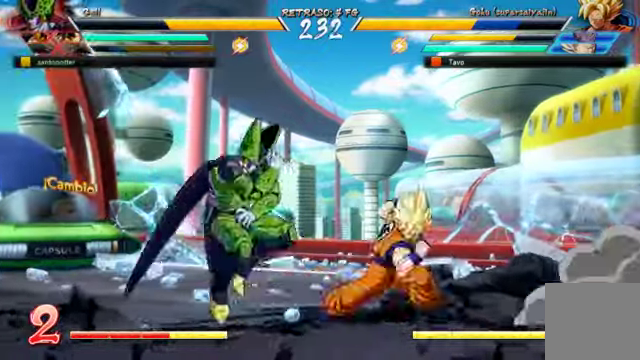
{"buttons": ["DPAD_DOWN", "DPAD_LEFT"], "left_stick": "center", "right_stick": "center", "events": []}
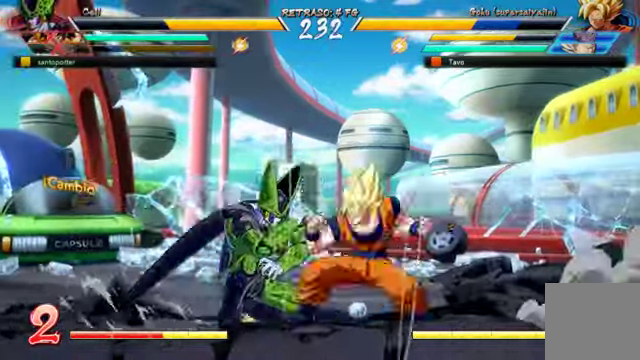
{"buttons": ["DPAD_DOWN", "DPAD_LEFT"], "left_stick": "center", "right_stick": "center", "events": []}
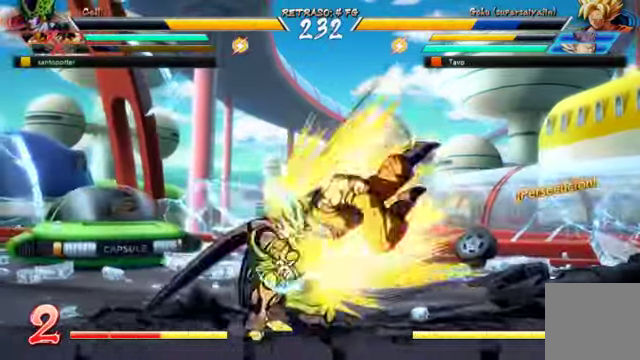
{"buttons": [], "left_stick": "center", "right_stick": "center", "events": [[200, "DPAD_DOWN", "up"], [200, "DPAD_UP", "down"], [433, "DPAD_LEFT", "up"], [433, "DPAD_UP", "up"]]}
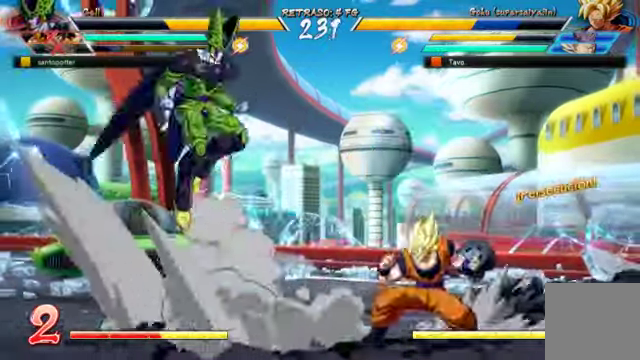
{"buttons": [], "left_stick": "center", "right_stick": "center"}
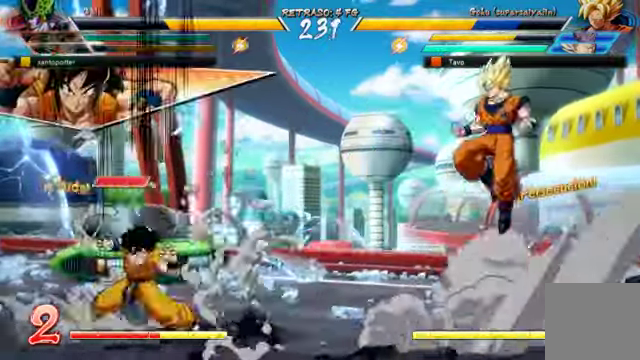
{"buttons": [], "left_stick": "center", "right_stick": "center", "events": []}